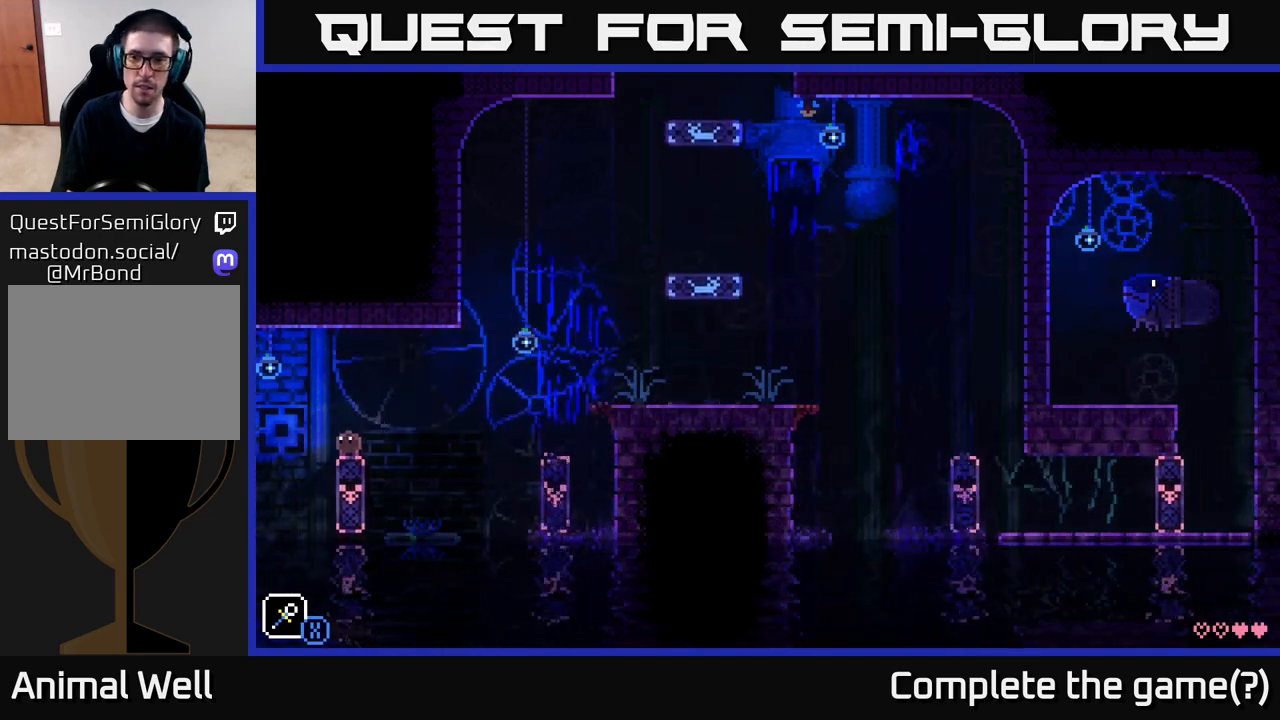
Gameplay with a controller (Xbox layout); each line is a JSON object with the inputs held at the frame after it. "events" lists button and stick changes between this image and that frame as [ms after this image, input, new state], when the widget could be followed in between.
{"buttons": [], "left_stick": "center", "right_stick": "center", "events": []}
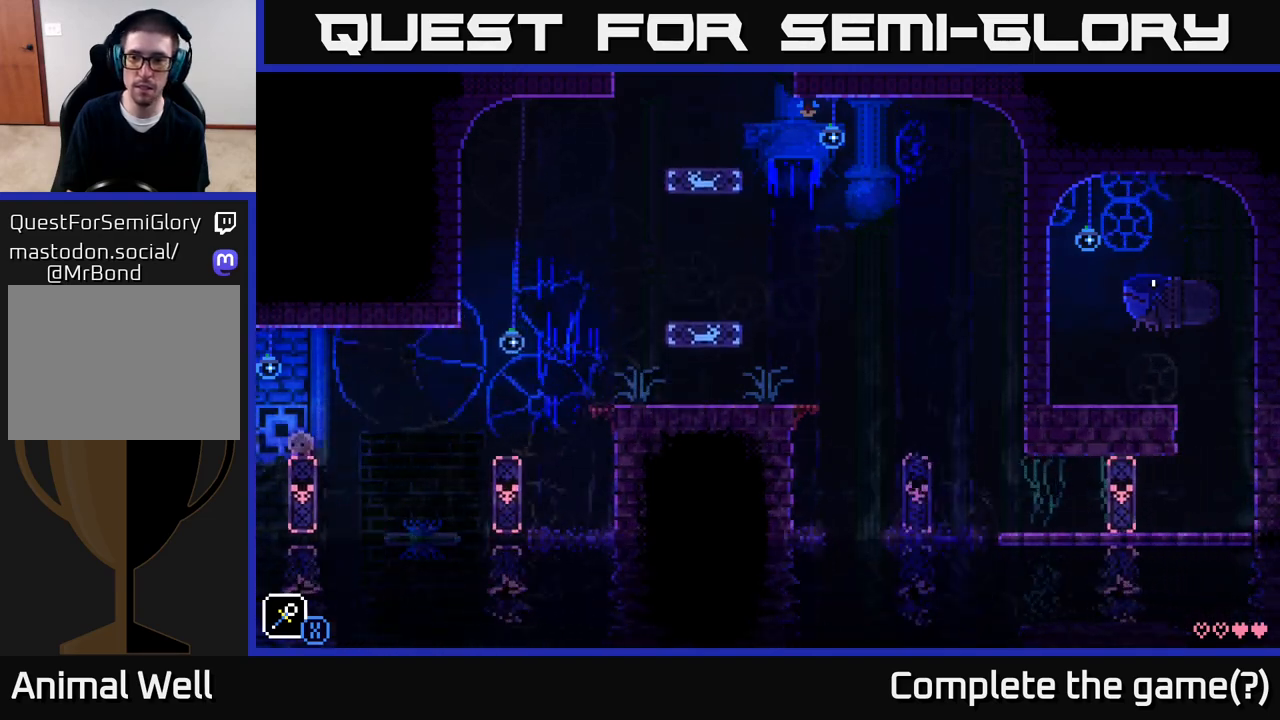
{"buttons": [], "left_stick": "center", "right_stick": "center", "events": []}
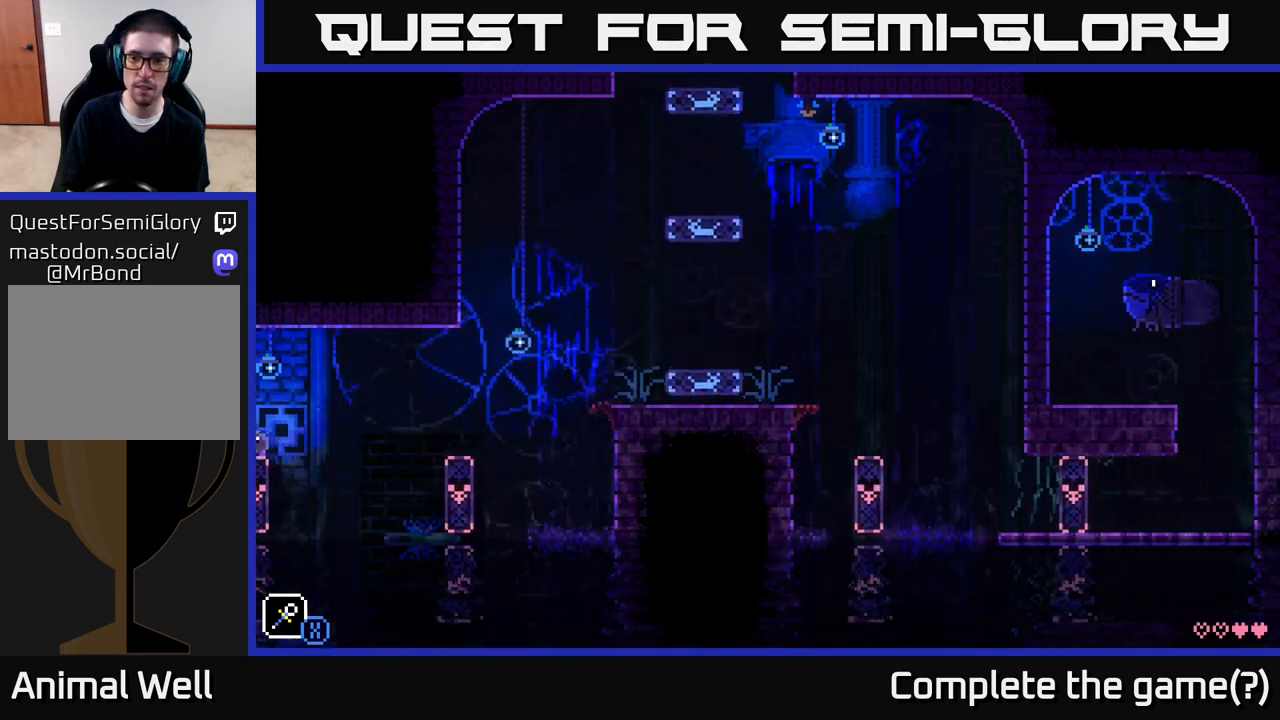
{"buttons": [], "left_stick": "center", "right_stick": "center", "events": []}
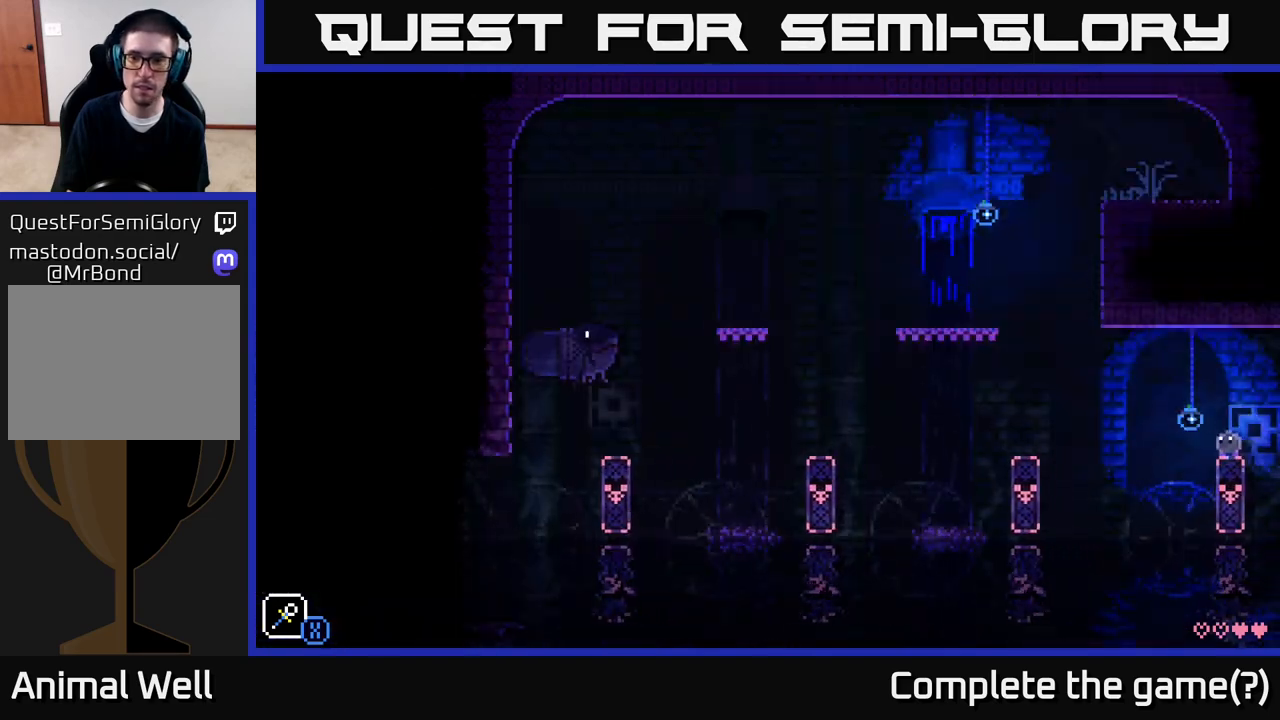
{"buttons": [], "left_stick": "center", "right_stick": "center", "events": []}
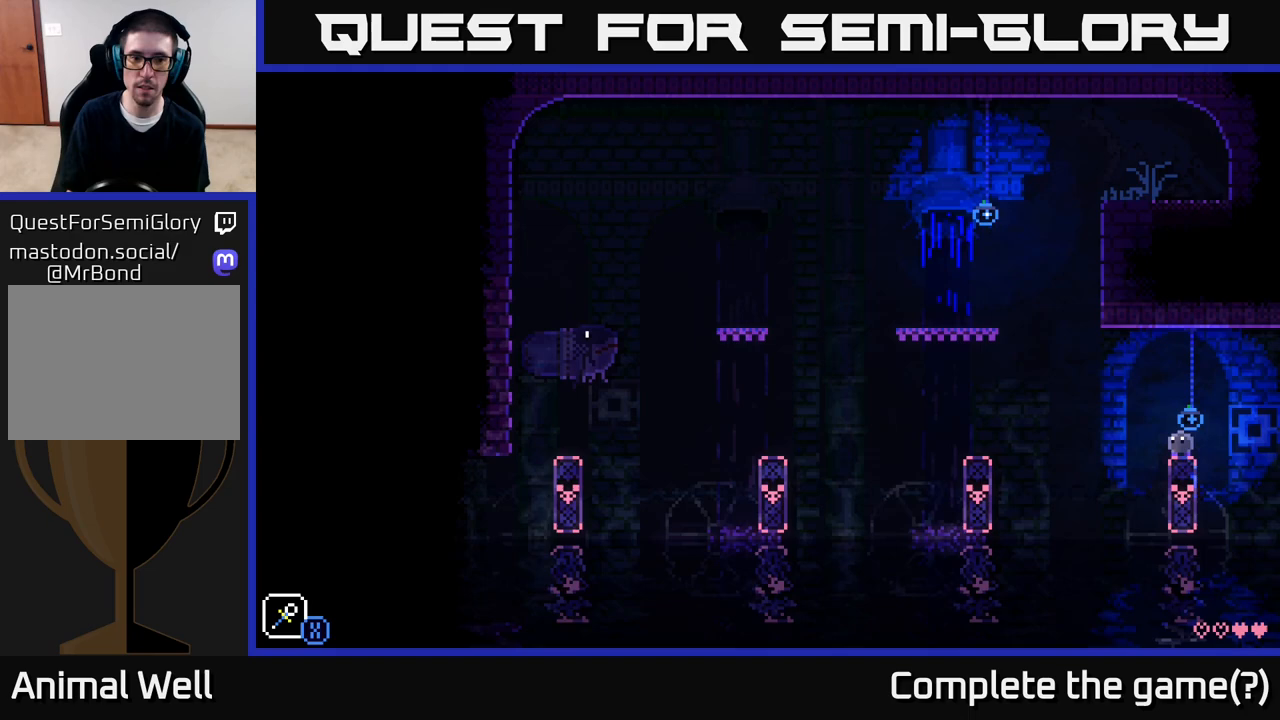
{"buttons": [], "left_stick": "center", "right_stick": "center", "events": []}
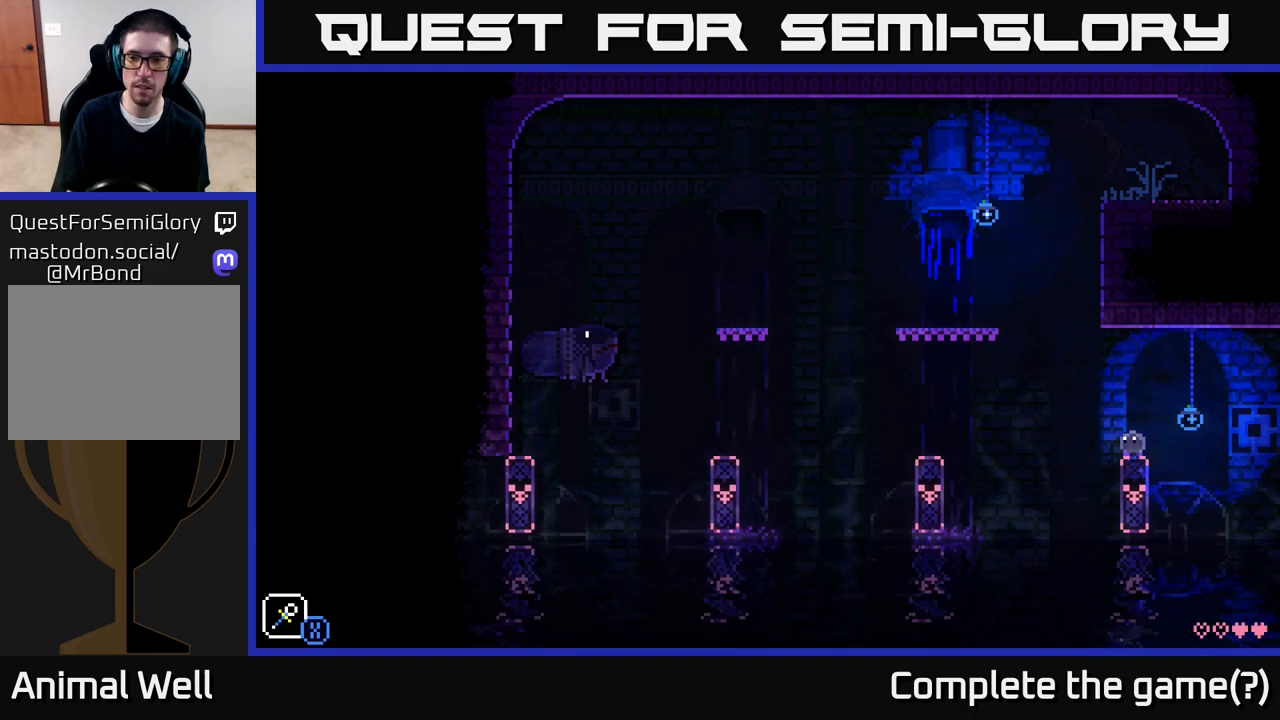
{"buttons": [], "left_stick": "center", "right_stick": "center", "events": []}
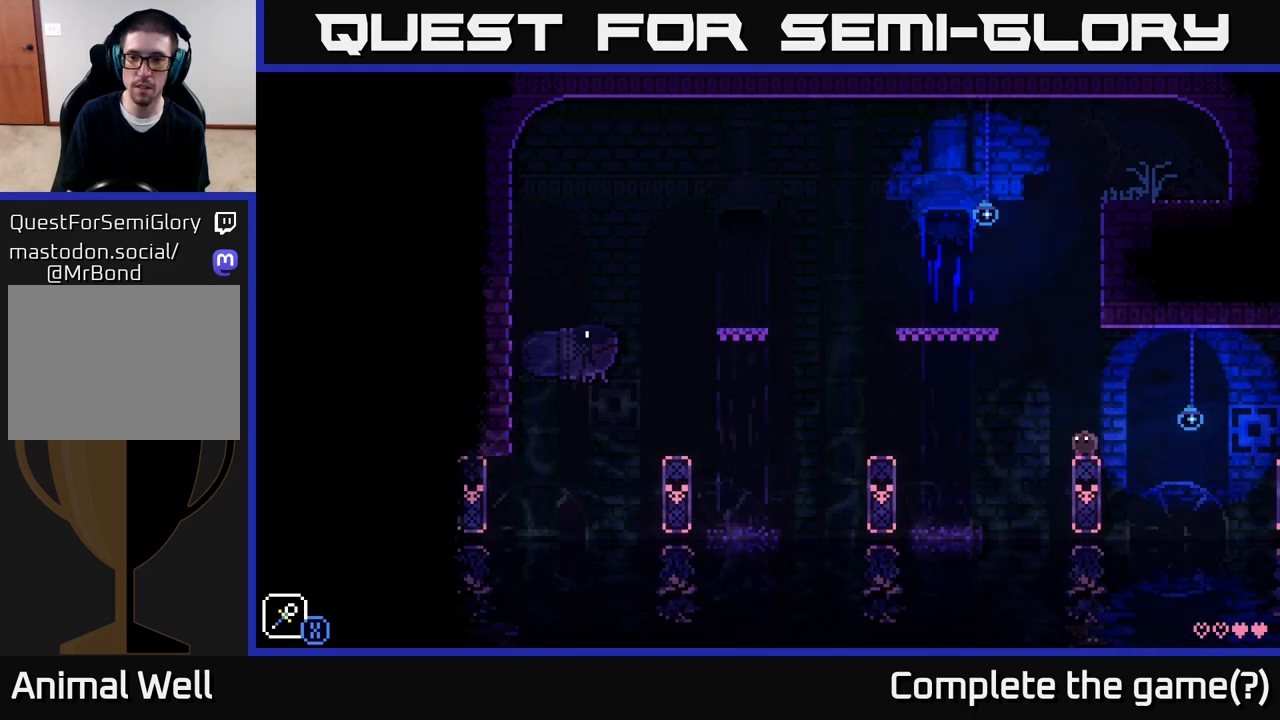
{"buttons": [], "left_stick": "center", "right_stick": "center", "events": [[50, "left_stick", "left"], [67, "A", "down"], [133, "X", "down"], [333, "X", "up"], [350, "A", "up"], [367, "left_stick", "center"]]}
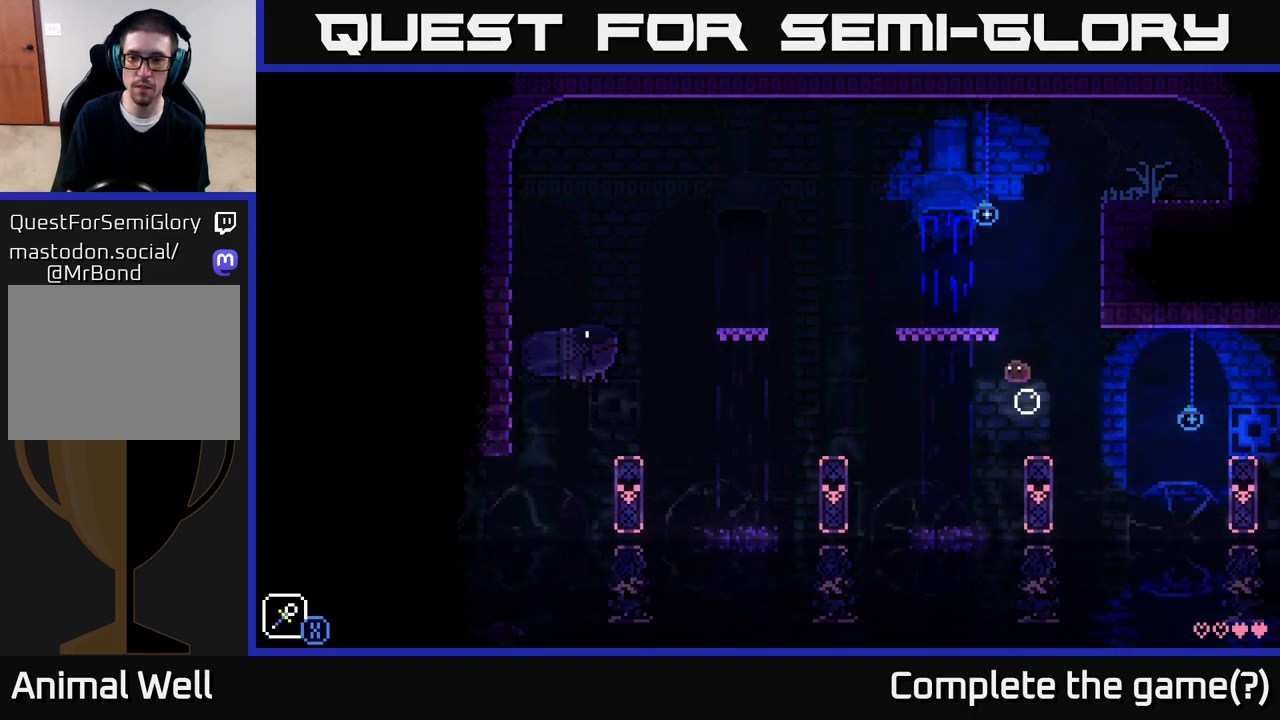
{"buttons": [], "left_stick": "center", "right_stick": "center", "events": [[67, "A", "down"], [167, "left_stick", "left"], [350, "A", "up"], [450, "left_stick", "center"]]}
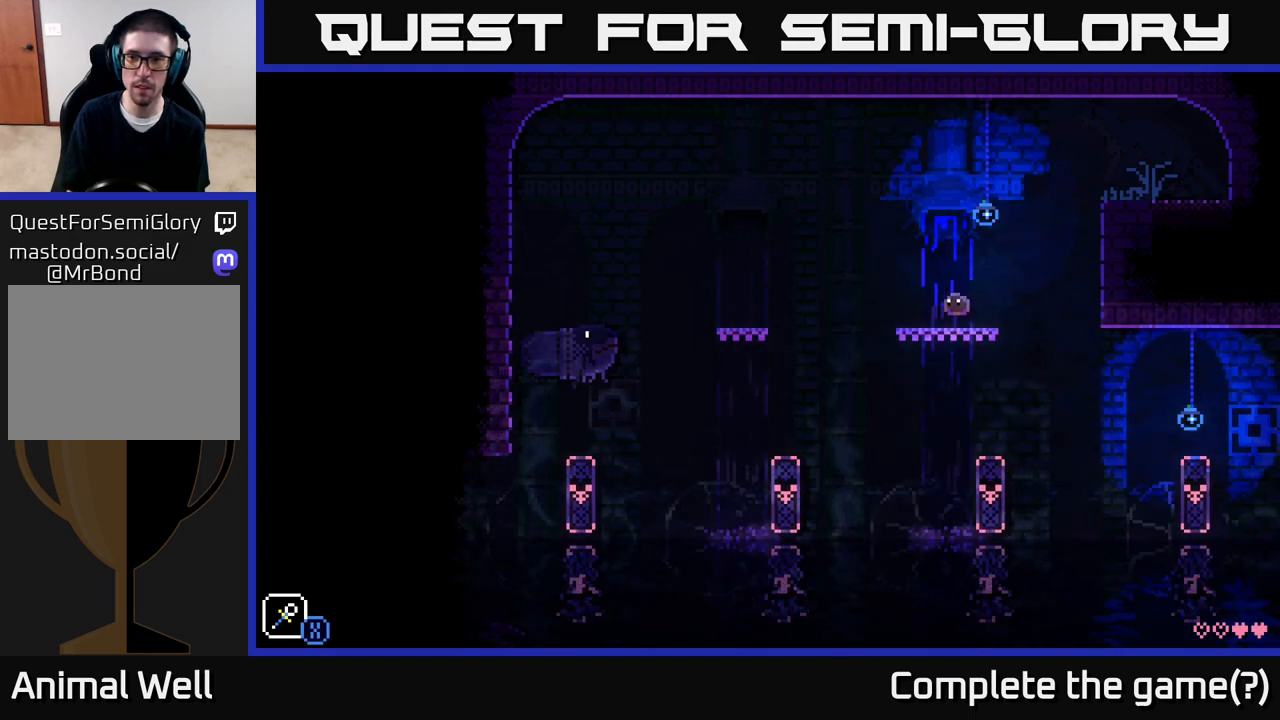
{"buttons": [], "left_stick": "center", "right_stick": "center", "events": []}
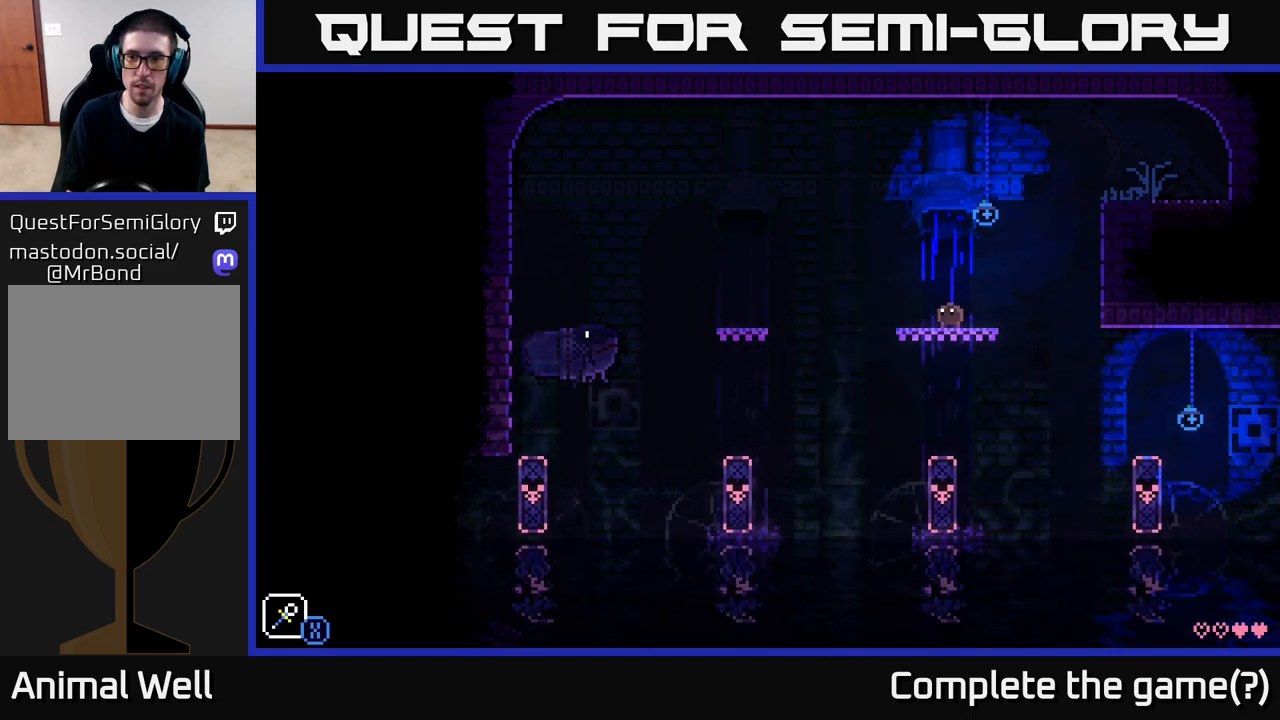
{"buttons": ["A"], "left_stick": "right", "right_stick": "center", "events": [[233, "left_stick", "right"], [467, "A", "down"]]}
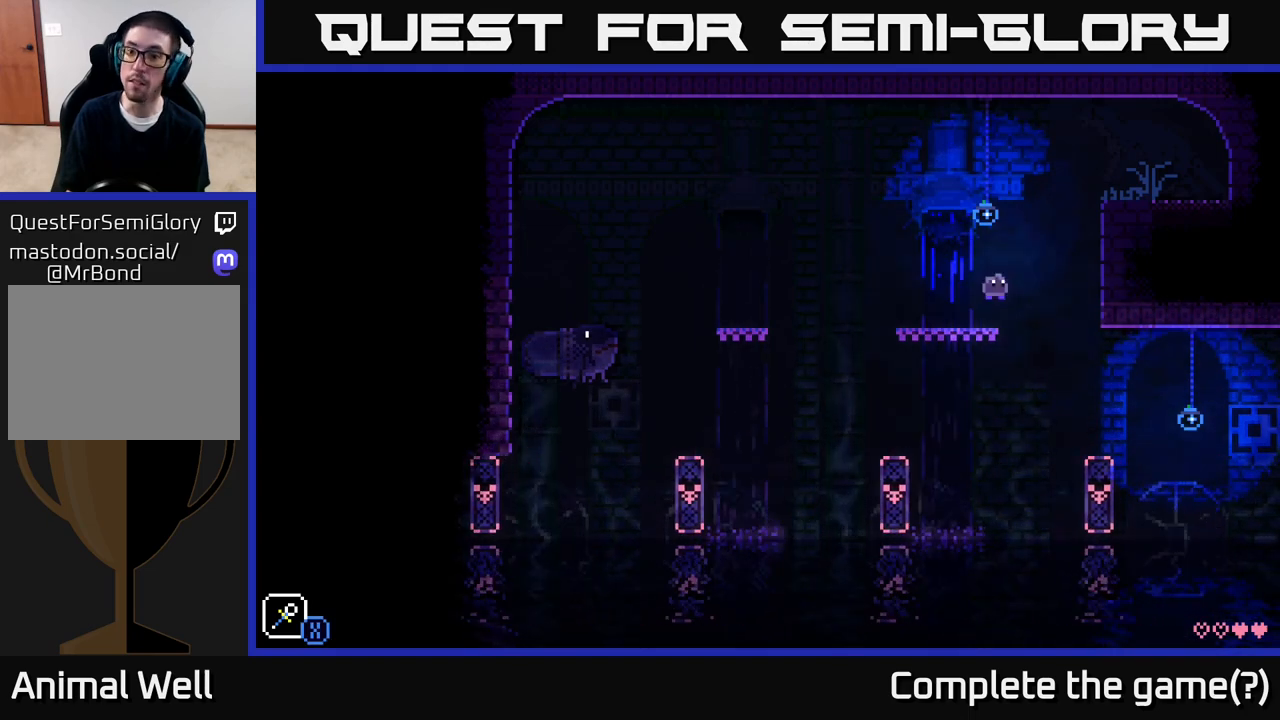
{"buttons": ["A"], "left_stick": "right", "right_stick": "center", "events": [[33, "X", "down"], [133, "left_stick", "center"], [167, "A", "up"], [217, "X", "up"], [367, "left_stick", "right"], [483, "A", "down"]]}
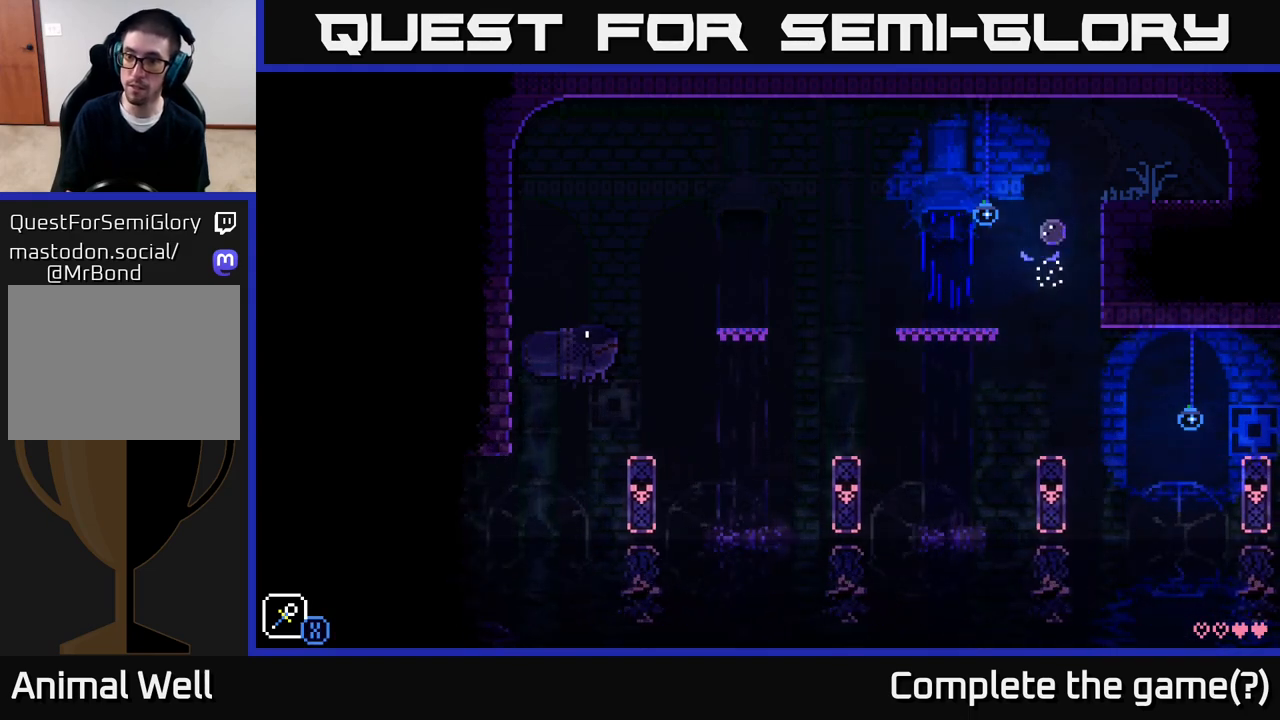
{"buttons": ["R1"], "left_stick": "center", "right_stick": "center", "events": [[217, "A", "up"], [300, "R1", "down"], [300, "left_stick", "center"], [400, "R1", "up"], [483, "R1", "down"]]}
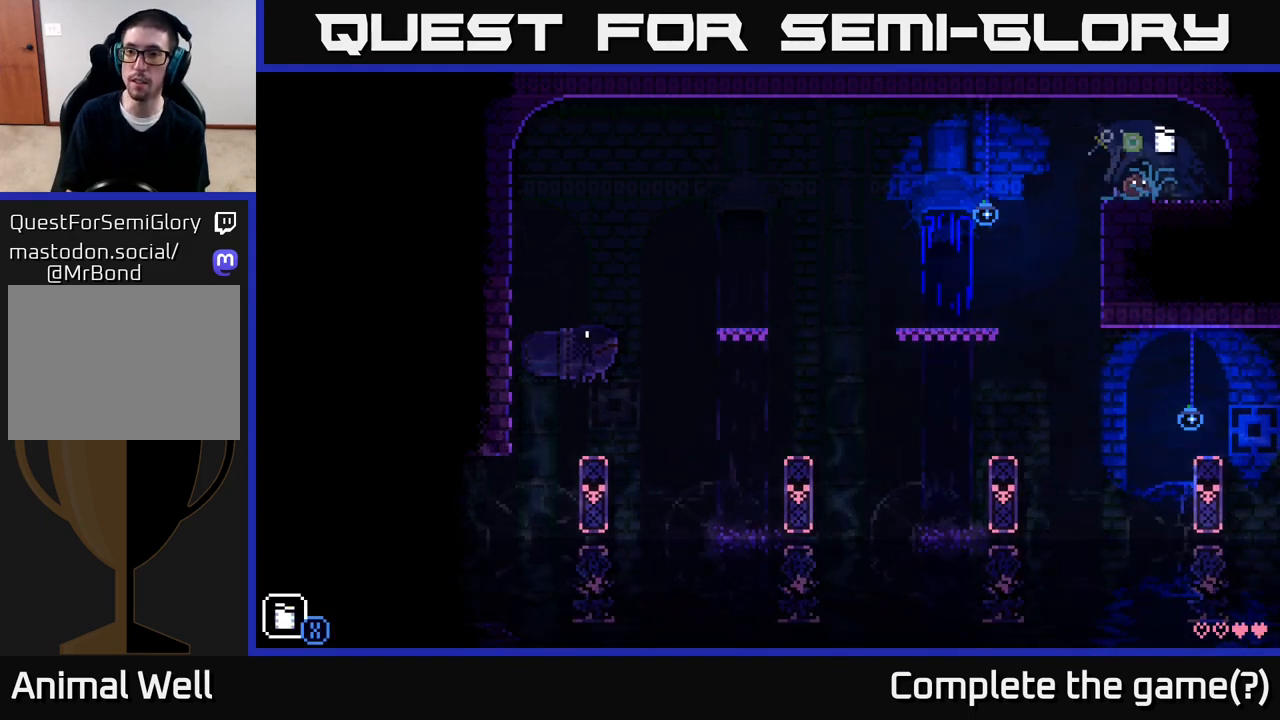
{"buttons": [], "left_stick": "center", "right_stick": "center", "events": [[67, "R1", "up"], [150, "R1", "down"], [233, "R1", "up"]]}
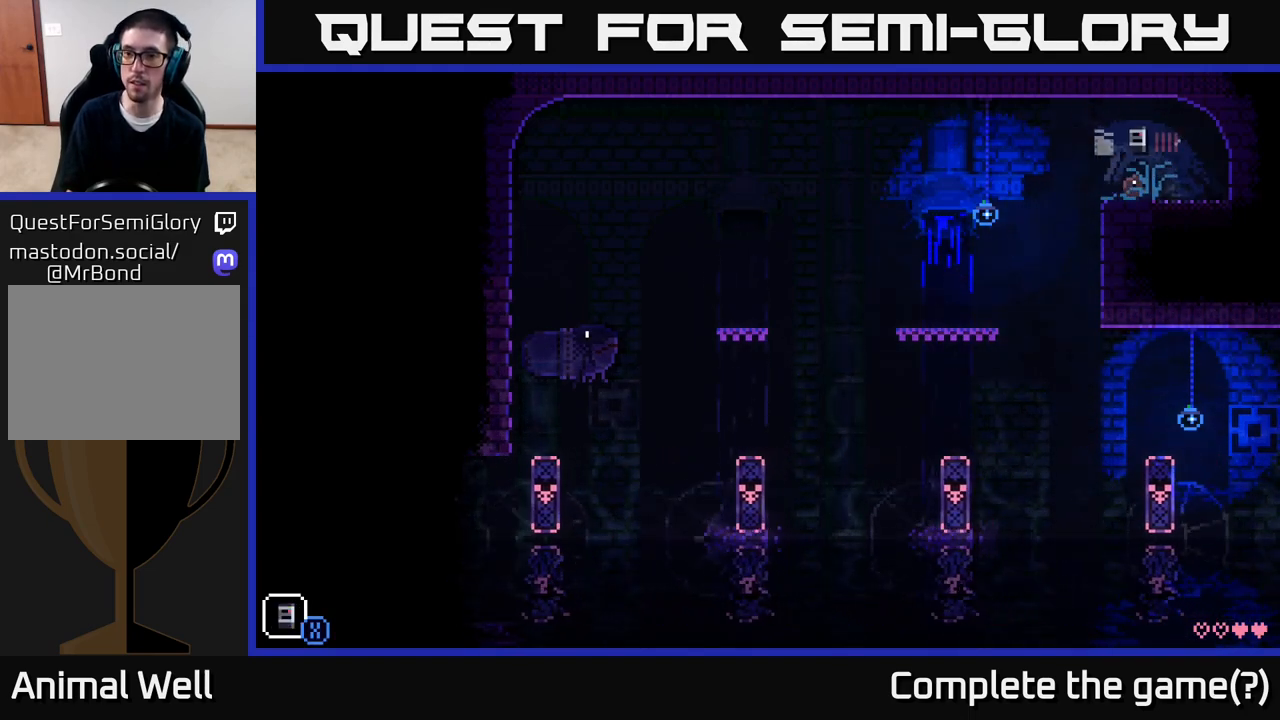
{"buttons": [], "left_stick": "center", "right_stick": "center", "events": [[33, "L1", "down"], [133, "L1", "up"], [233, "L1", "down"], [300, "L1", "up"], [400, "L1", "down"], [467, "L1", "up"]]}
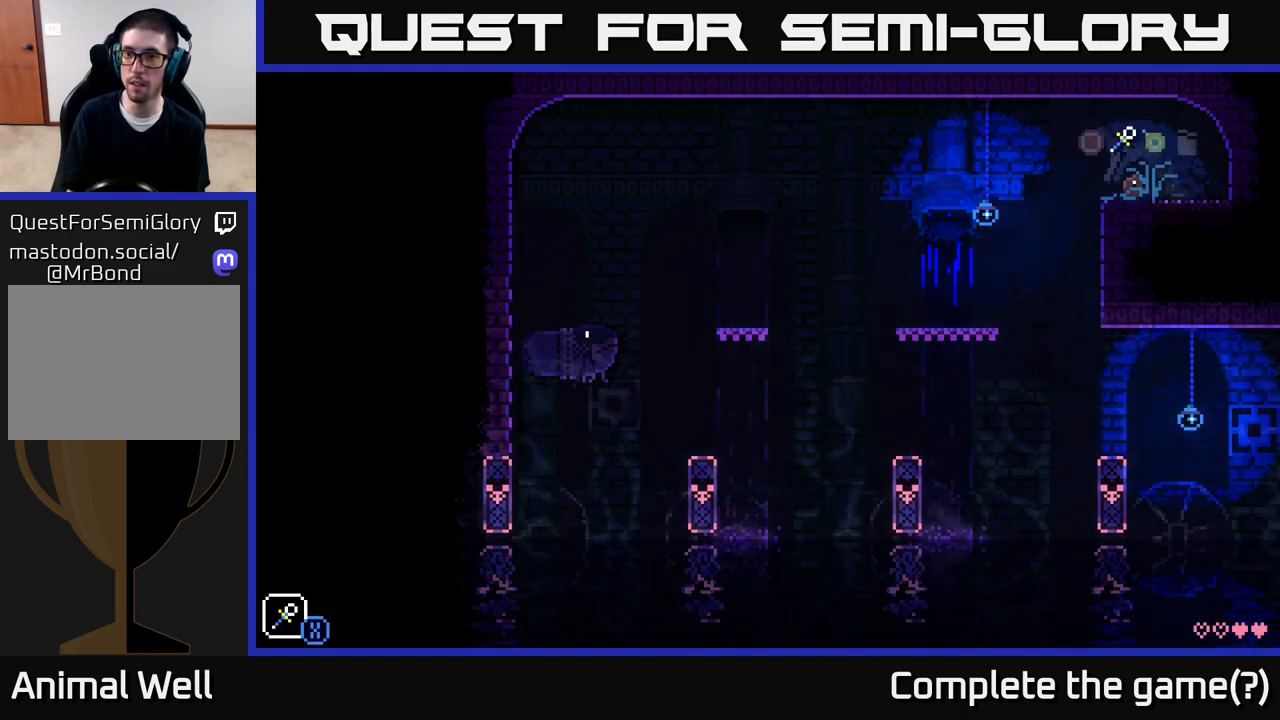
{"buttons": ["L1"], "left_stick": "center", "right_stick": "center", "events": [[67, "L1", "down"], [133, "L1", "up"], [433, "L1", "down"]]}
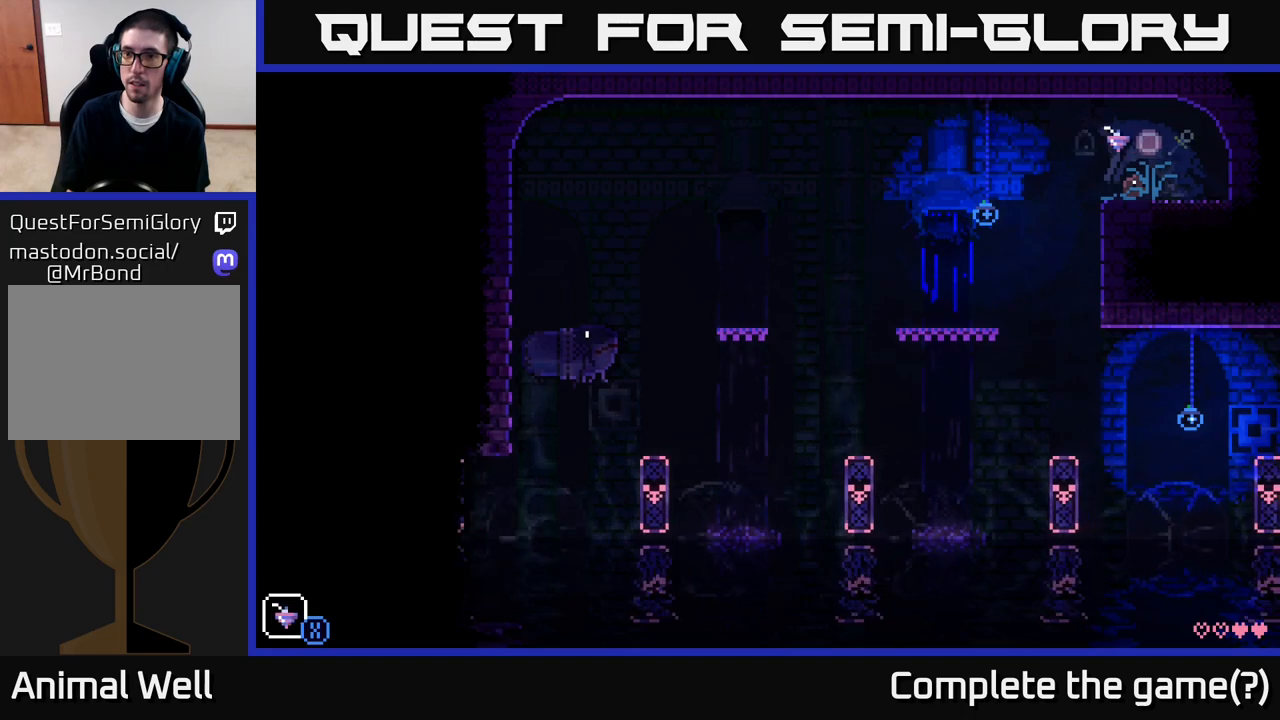
{"buttons": [], "left_stick": "center", "right_stick": "center", "events": [[17, "L1", "up"], [117, "X", "down"], [200, "X", "up"]]}
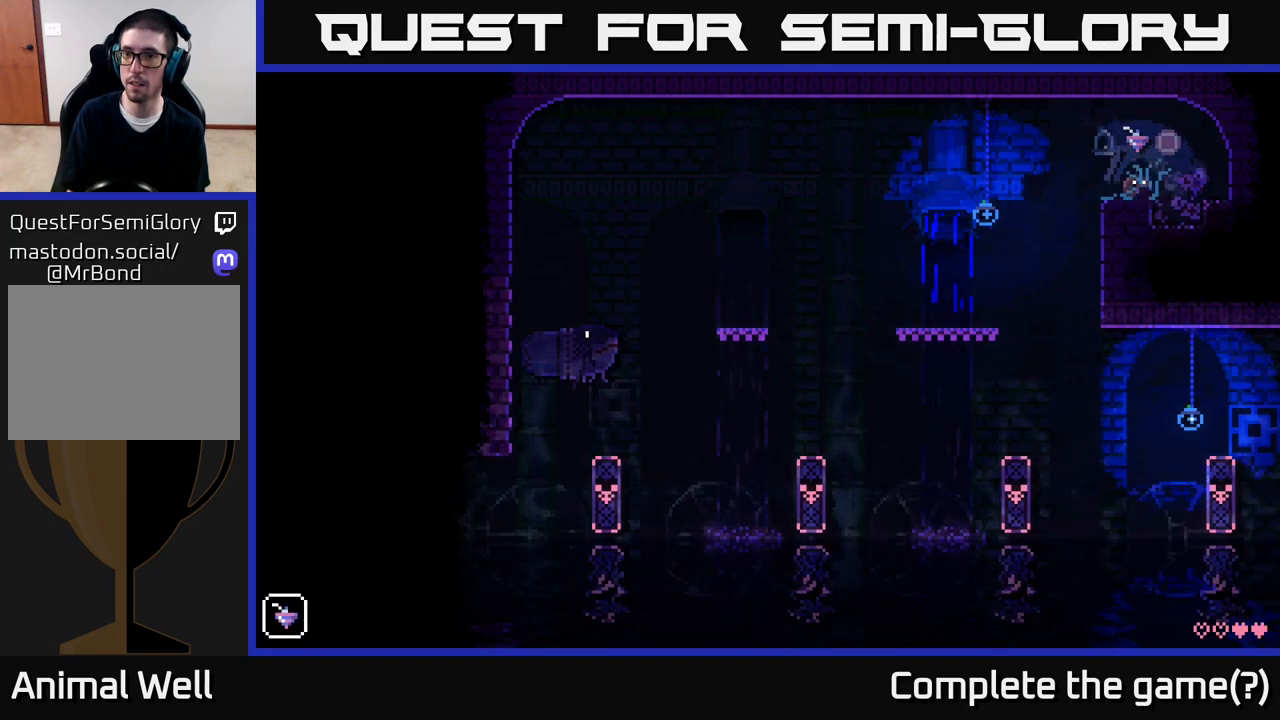
{"buttons": [], "left_stick": "center", "right_stick": "center", "events": []}
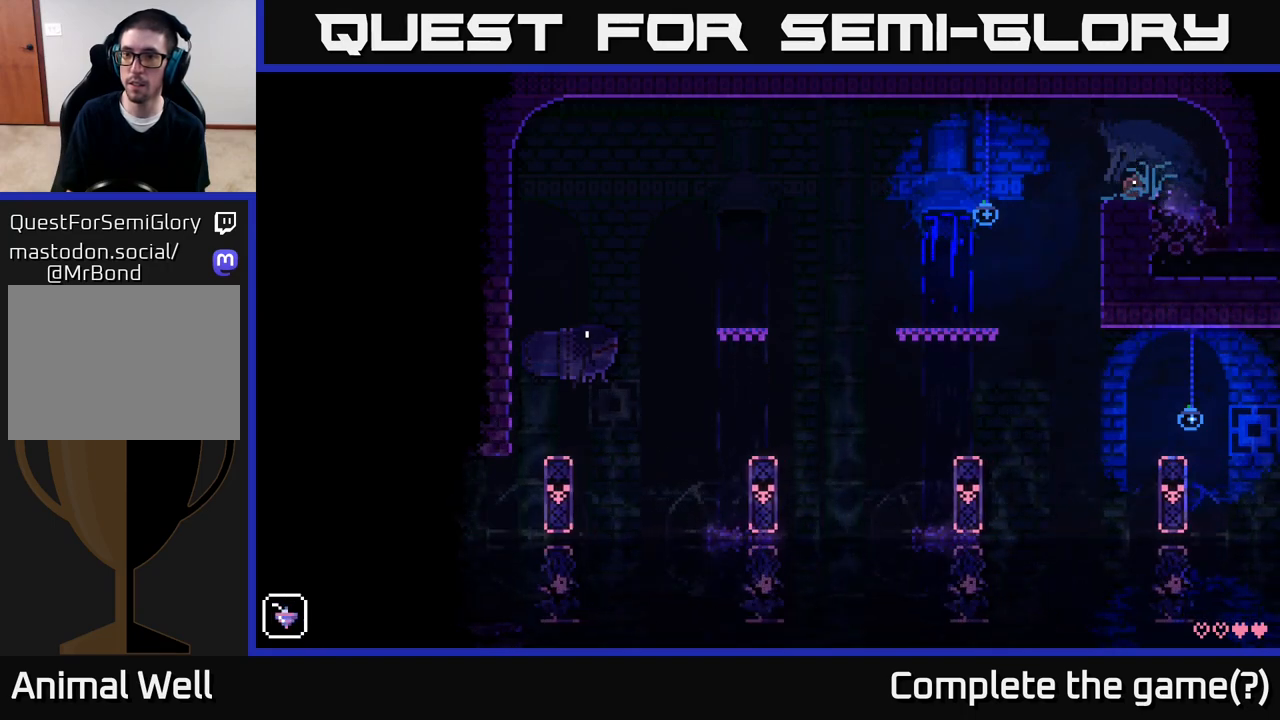
{"buttons": [], "left_stick": "right", "right_stick": "center", "events": [[417, "left_stick", "right"]]}
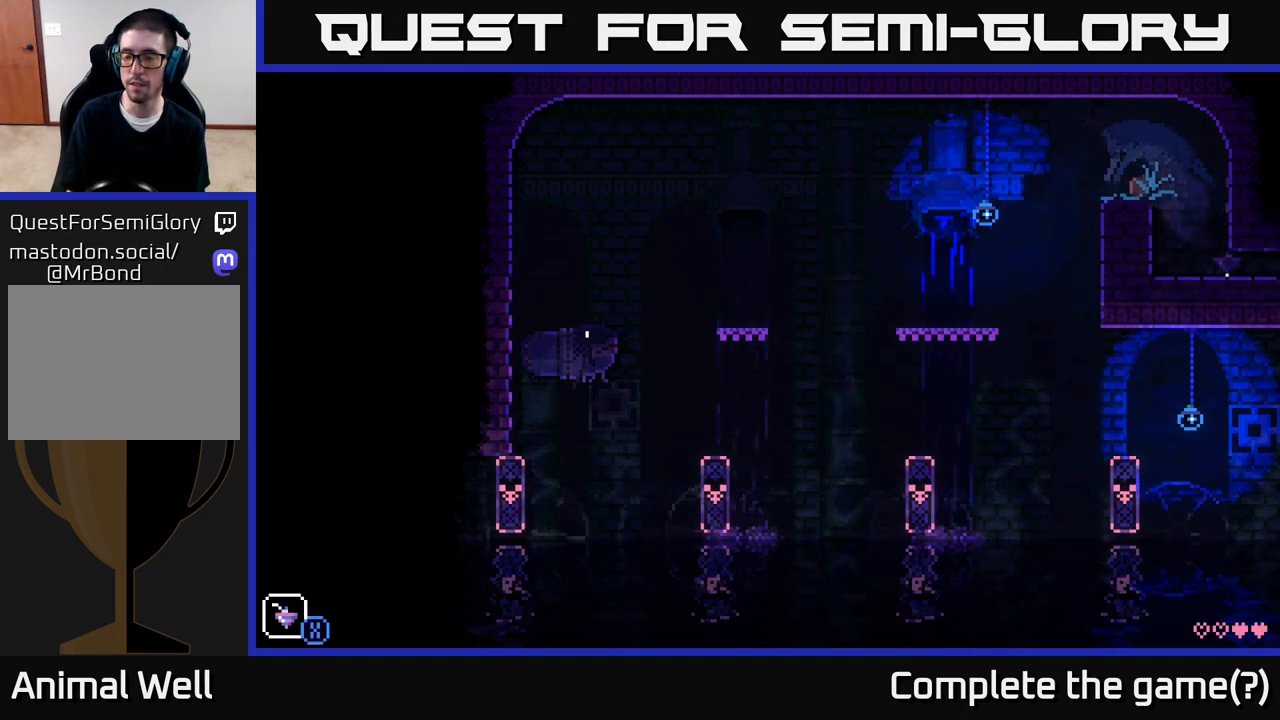
{"buttons": [], "left_stick": "right", "right_stick": "center", "events": []}
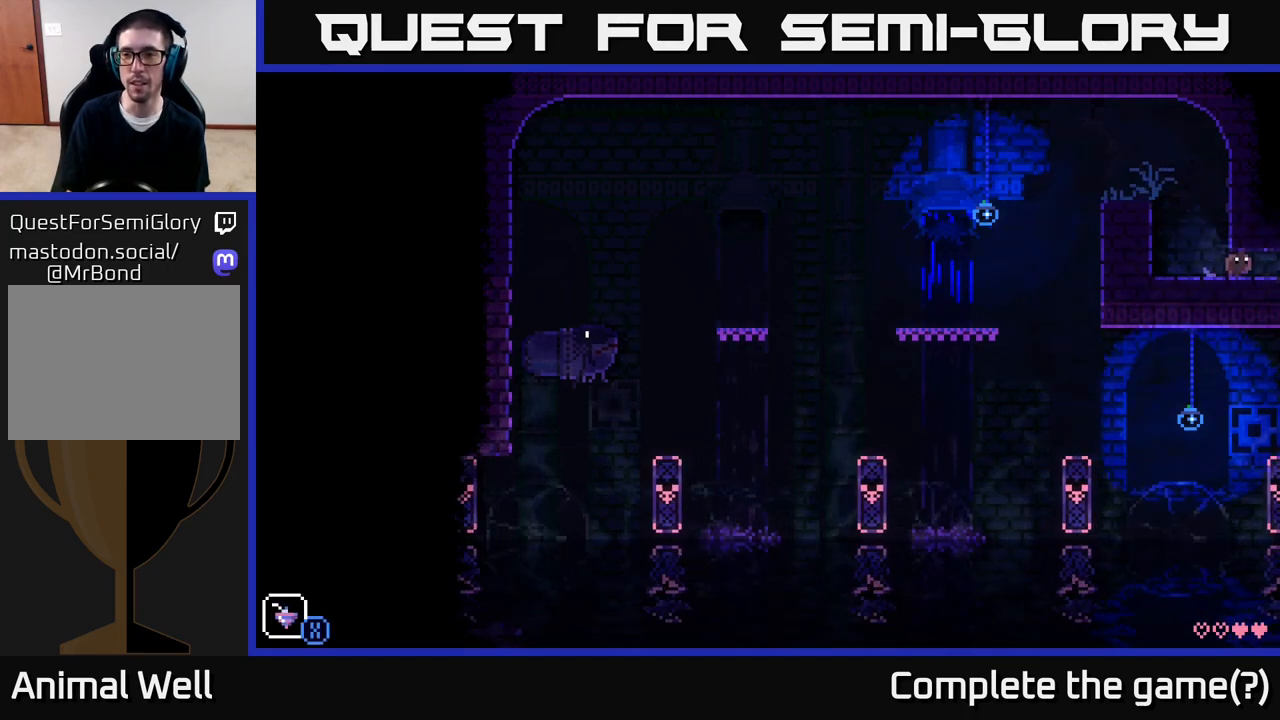
{"buttons": [], "left_stick": "center", "right_stick": "center", "events": [[300, "left_stick", "center"]]}
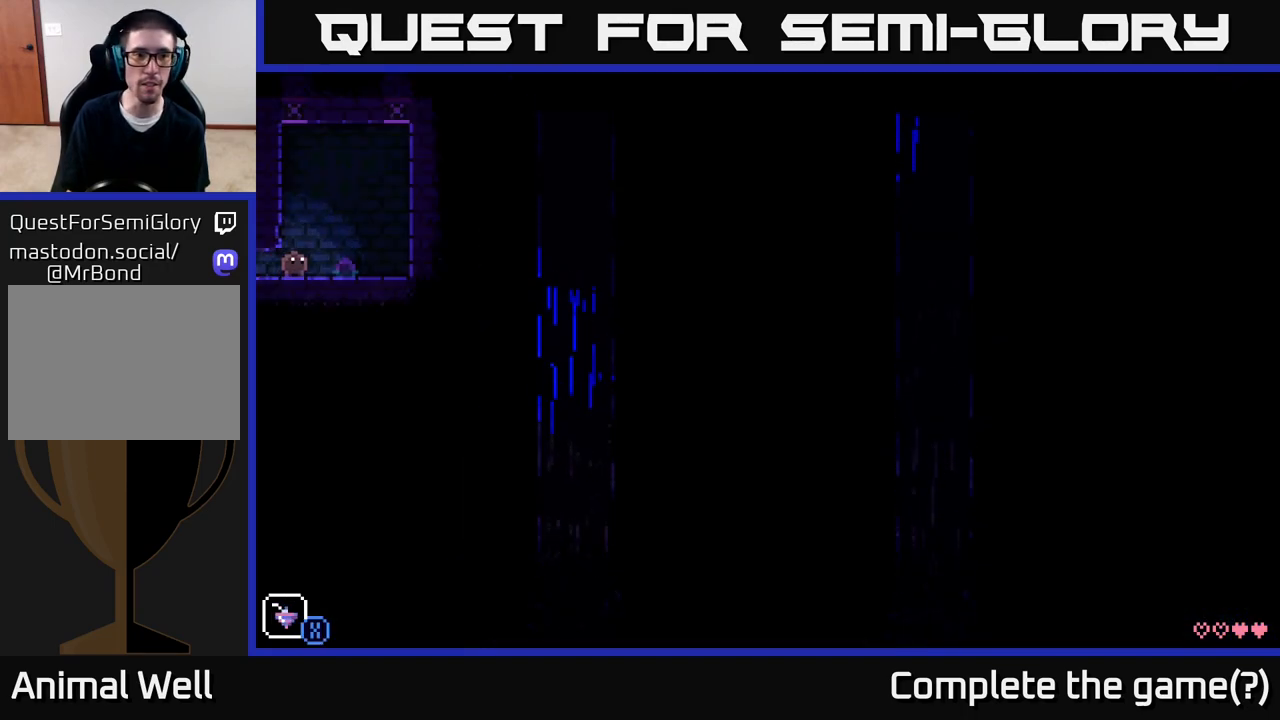
{"buttons": [], "left_stick": "right", "right_stick": "center", "events": [[300, "left_stick", "right"]]}
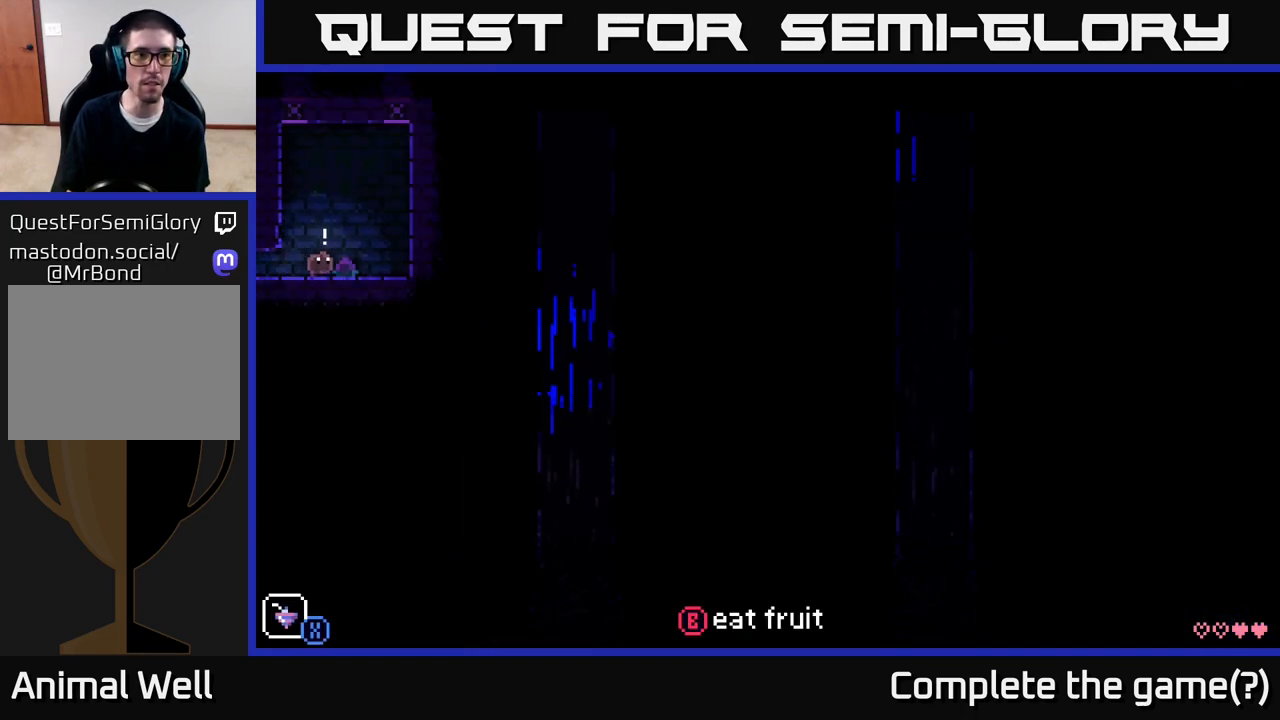
{"buttons": ["A"], "left_stick": "center", "right_stick": "center", "events": [[117, "left_stick", "center"], [150, "B", "down"], [233, "B", "up"], [433, "A", "down"]]}
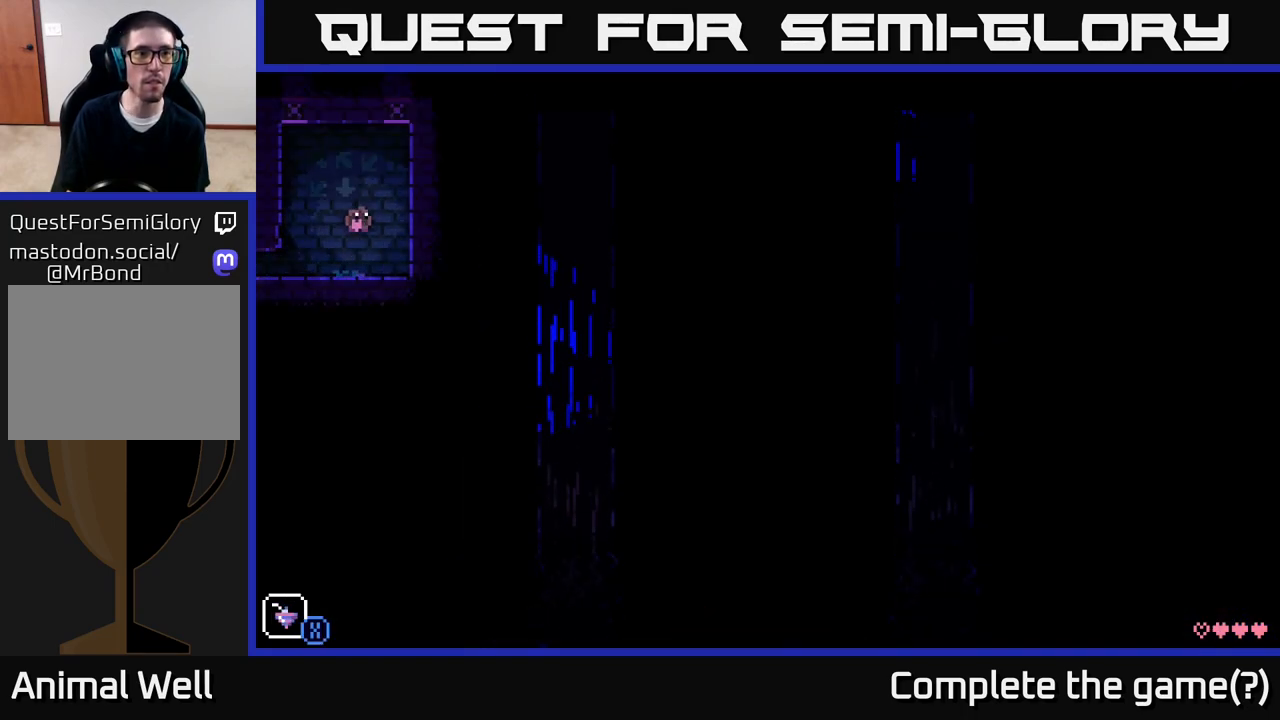
{"buttons": [], "left_stick": "right", "right_stick": "center", "events": [[133, "left_stick", "left"], [300, "A", "up"], [350, "left_stick", "right"]]}
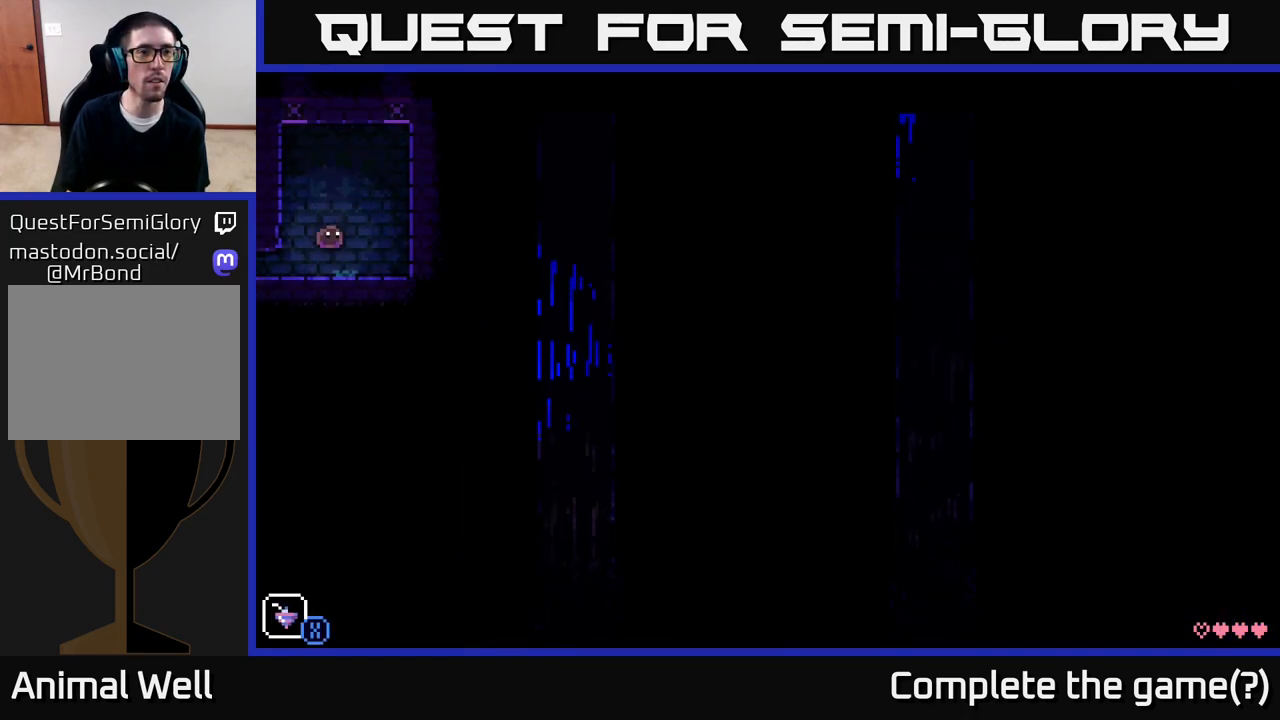
{"buttons": ["A", "X"], "left_stick": "up", "right_stick": "center", "events": [[100, "left_stick", "up"], [117, "A", "down"], [333, "X", "down"]]}
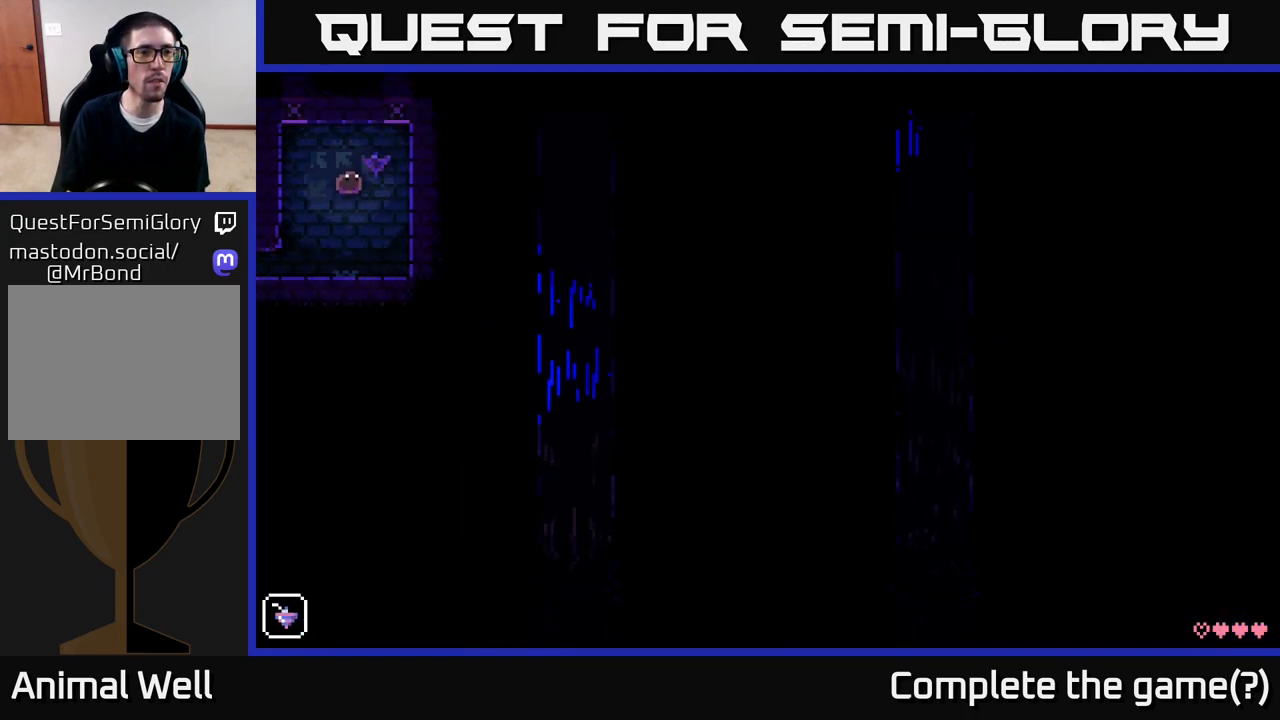
{"buttons": ["A"], "left_stick": "center", "right_stick": "center", "events": [[83, "X", "up"], [117, "A", "up"], [150, "left_stick", "center"], [483, "A", "down"]]}
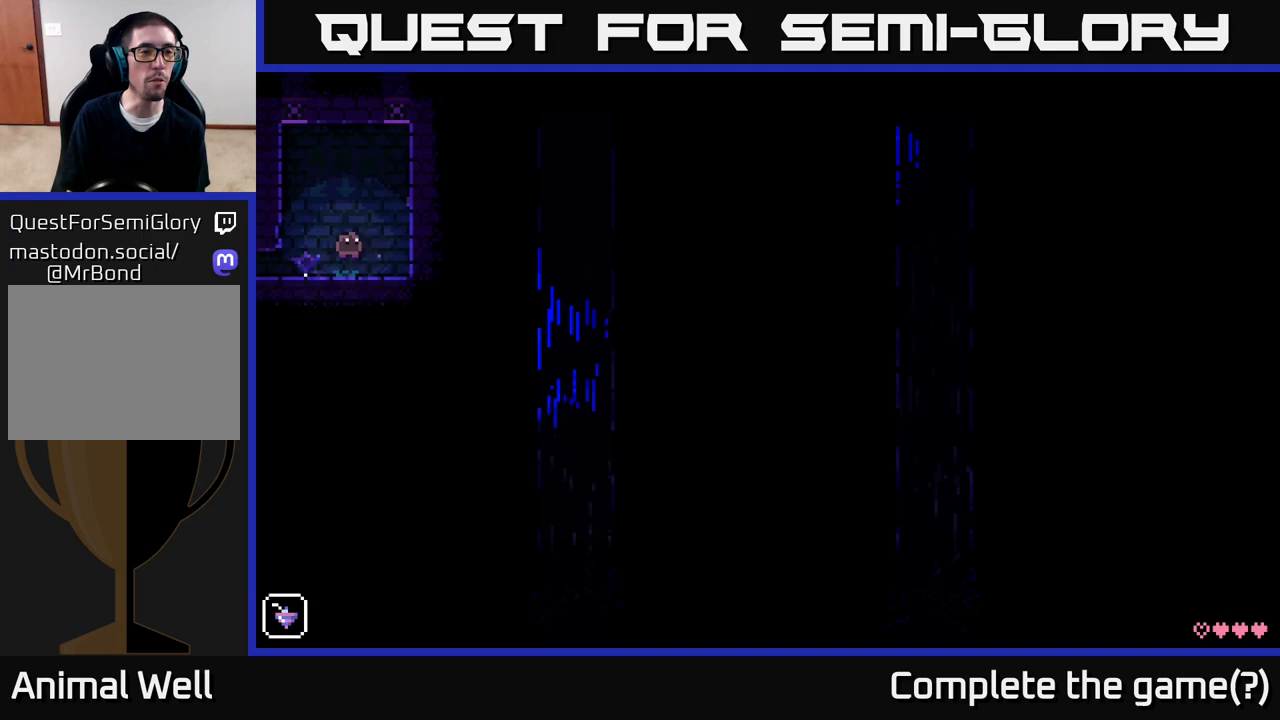
{"buttons": [], "left_stick": "center", "right_stick": "center", "events": [[67, "left_stick", "up"], [333, "A", "up"], [400, "left_stick", "center"]]}
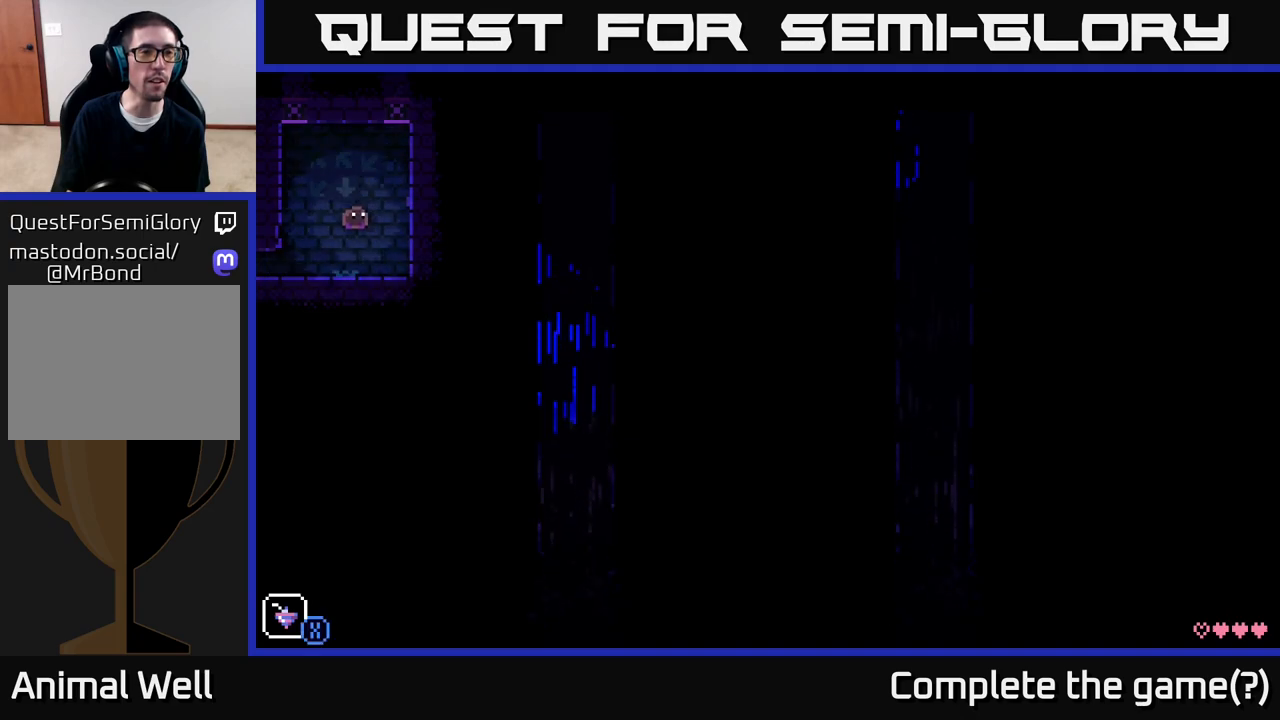
{"buttons": [], "left_stick": "center", "right_stick": "center", "events": [[183, "left_stick", "right"], [350, "left_stick", "up-left"], [500, "left_stick", "center"]]}
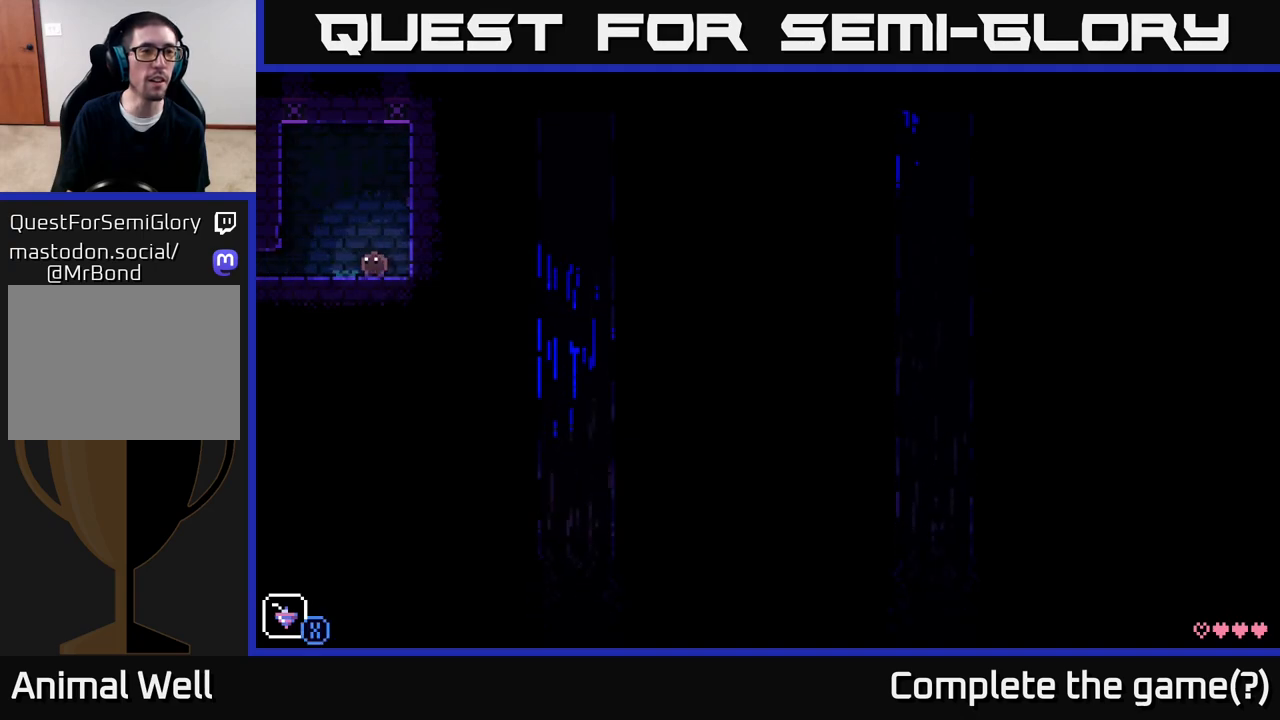
{"buttons": [], "left_stick": "center", "right_stick": "center", "events": [[17, "A", "down"], [317, "A", "up"]]}
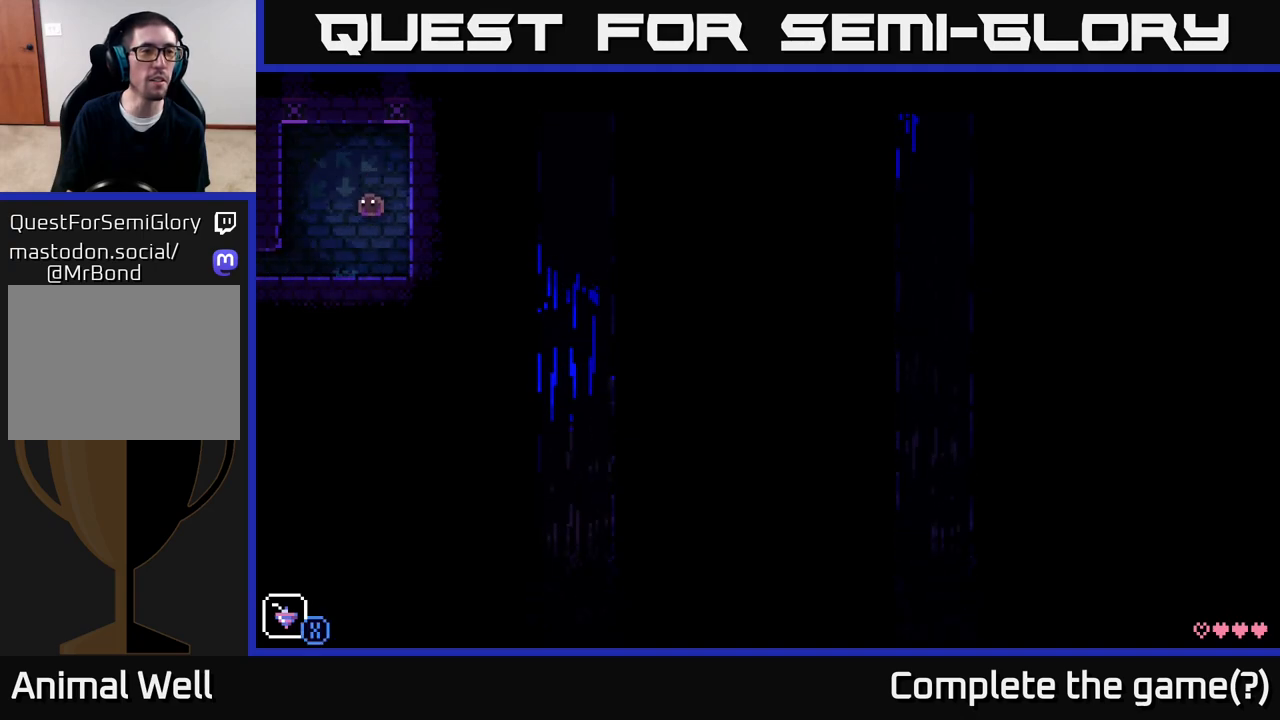
{"buttons": ["A"], "left_stick": "center", "right_stick": "center", "events": [[100, "left_stick", "left"], [217, "left_stick", "center"], [267, "A", "down"]]}